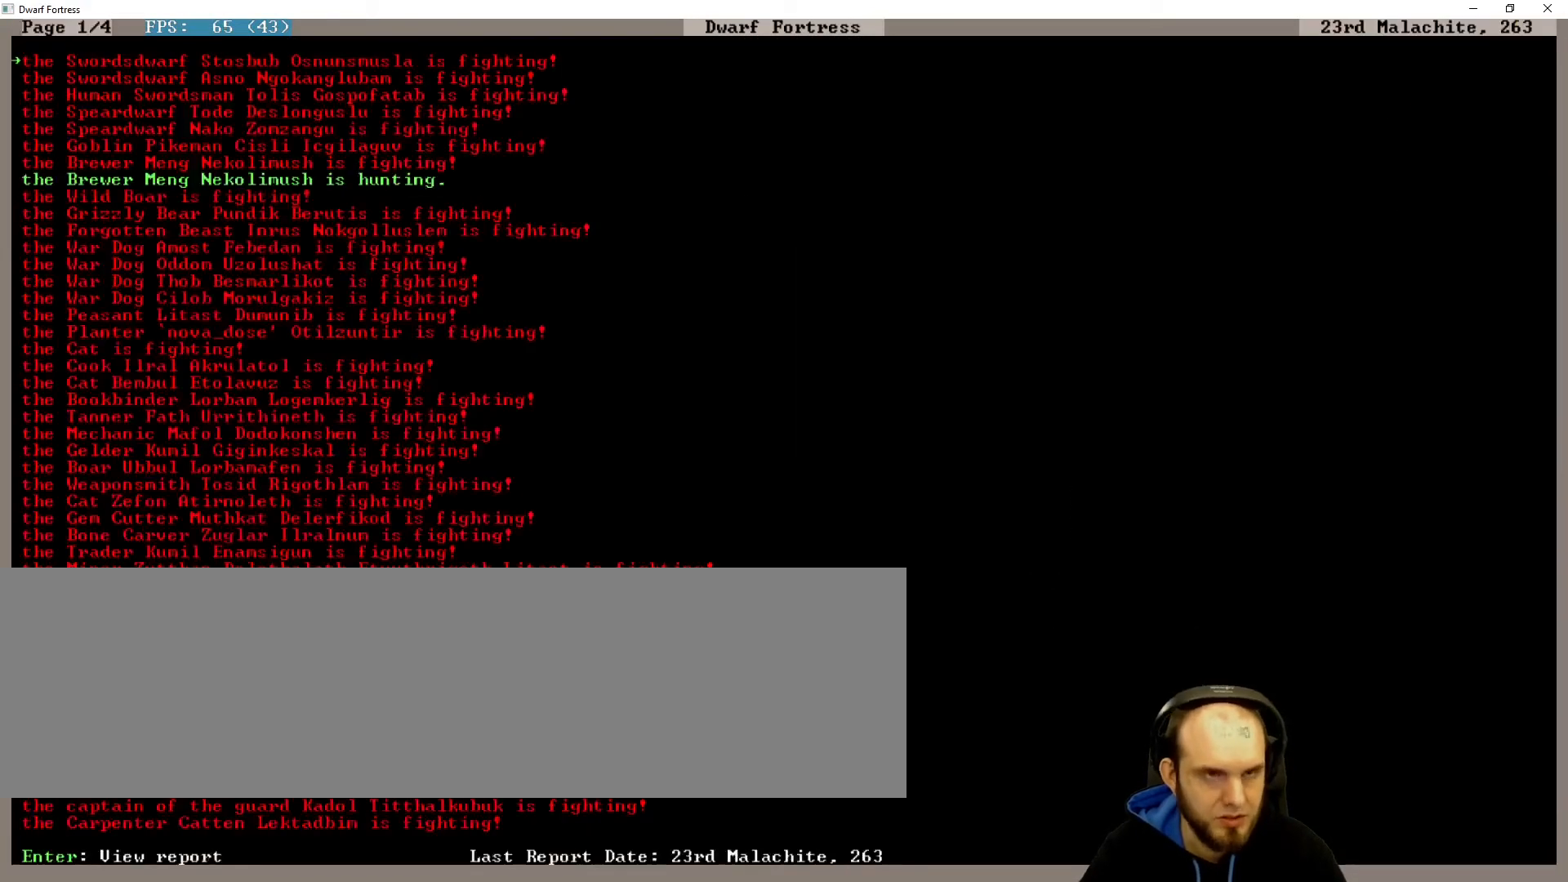
Gameplay with keyboard; each line is a JSON object with the keys held at the frame after it. "events" lists presses ("down") and releases ("up") of ".", "/", "a", "alt_l", "alt_r", "b", "c", "caps_lock", "comma", "ctrl_l", "ctrl_r", "d", "down", "e", "escape", "f", "g", "h", "i", "j", "k", "l", "lbracket", "left", "m", "minus", "n", "num0", "num1", "num2", "num3", "num4", "num5", "num6", "num7", "num8", "num9", "o", "p", "q", "quote", "r", "rbracket", "return", "right", "s", "semicolon", "shift_l", "shift_r", "space", "super", "t", "tab", "u", "up", "v", "w", "x", "y" and "z" between this image and that frame as [ms after this image, input, new state], when the widget could be followed in between. No other keys are recorded. Mouse input is not recorded.
{"keys": [], "events": []}
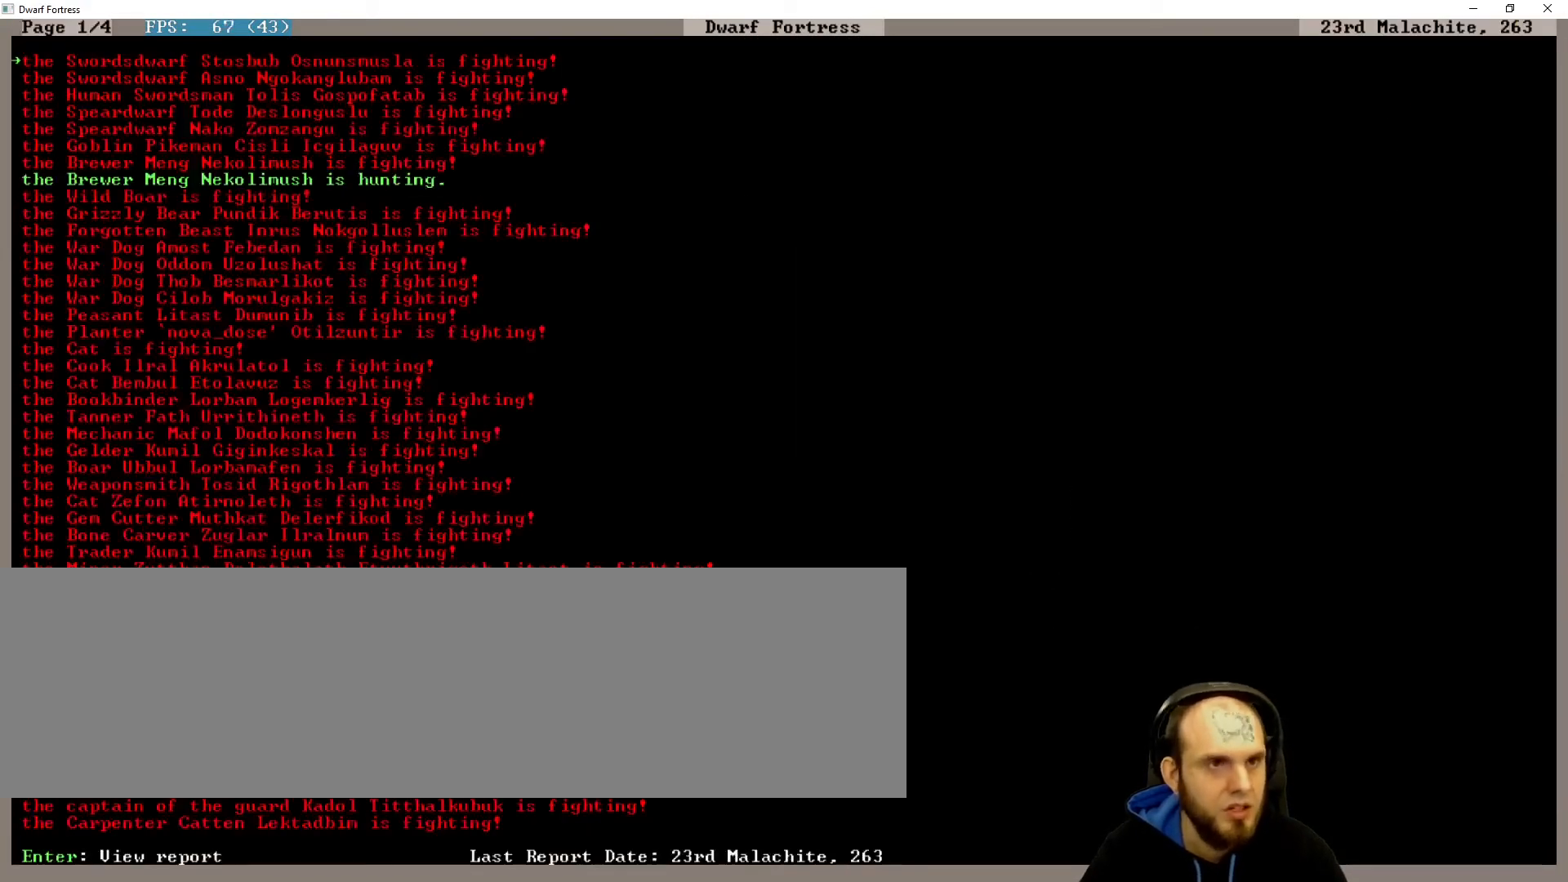
{"keys": [], "events": []}
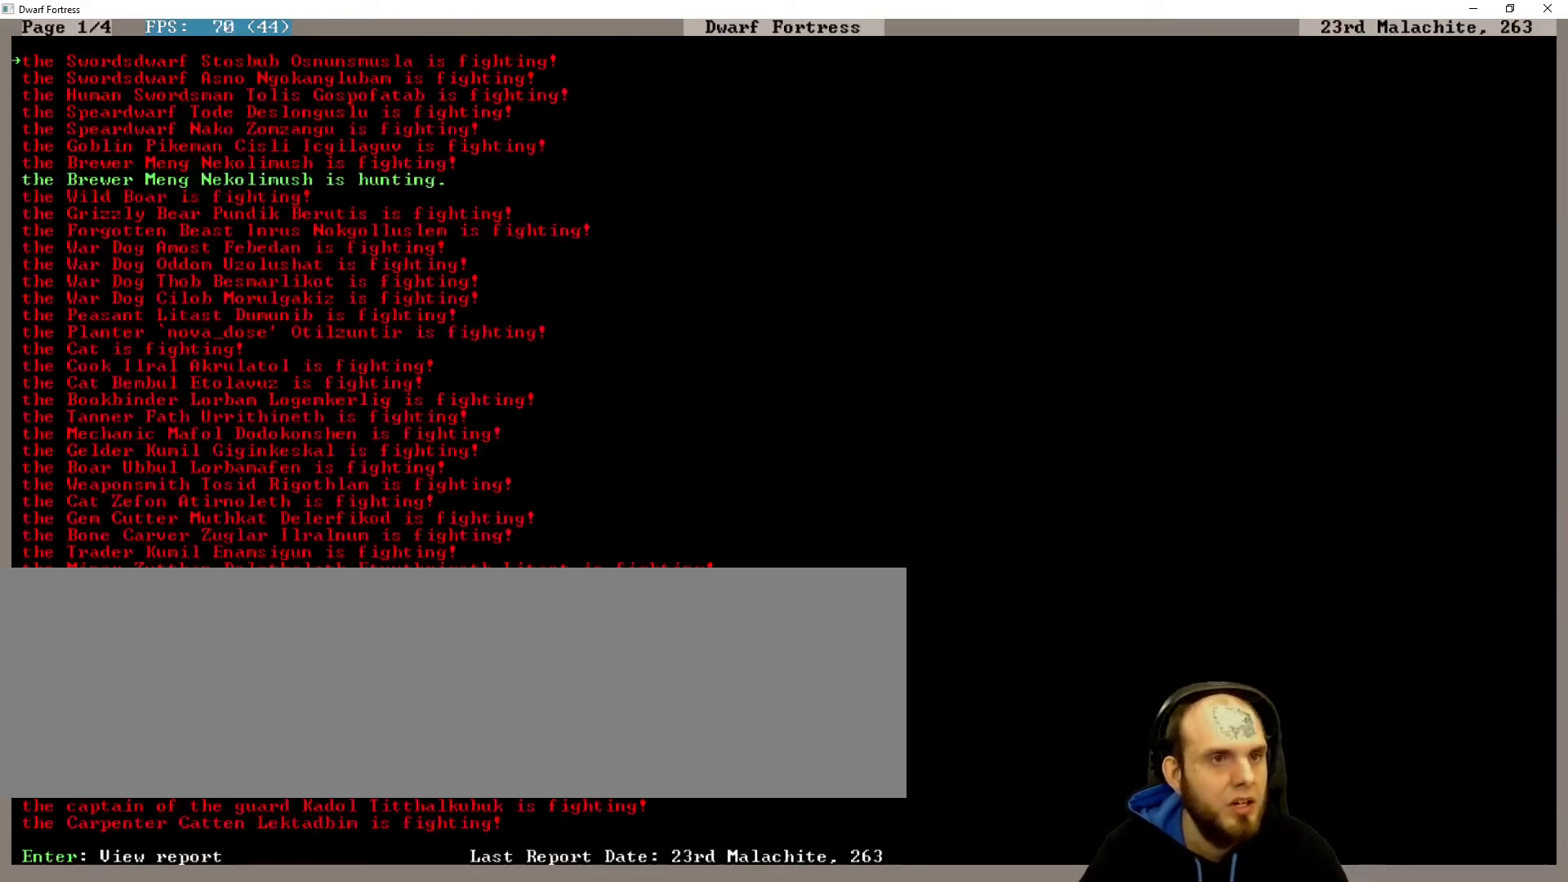
{"keys": [], "events": []}
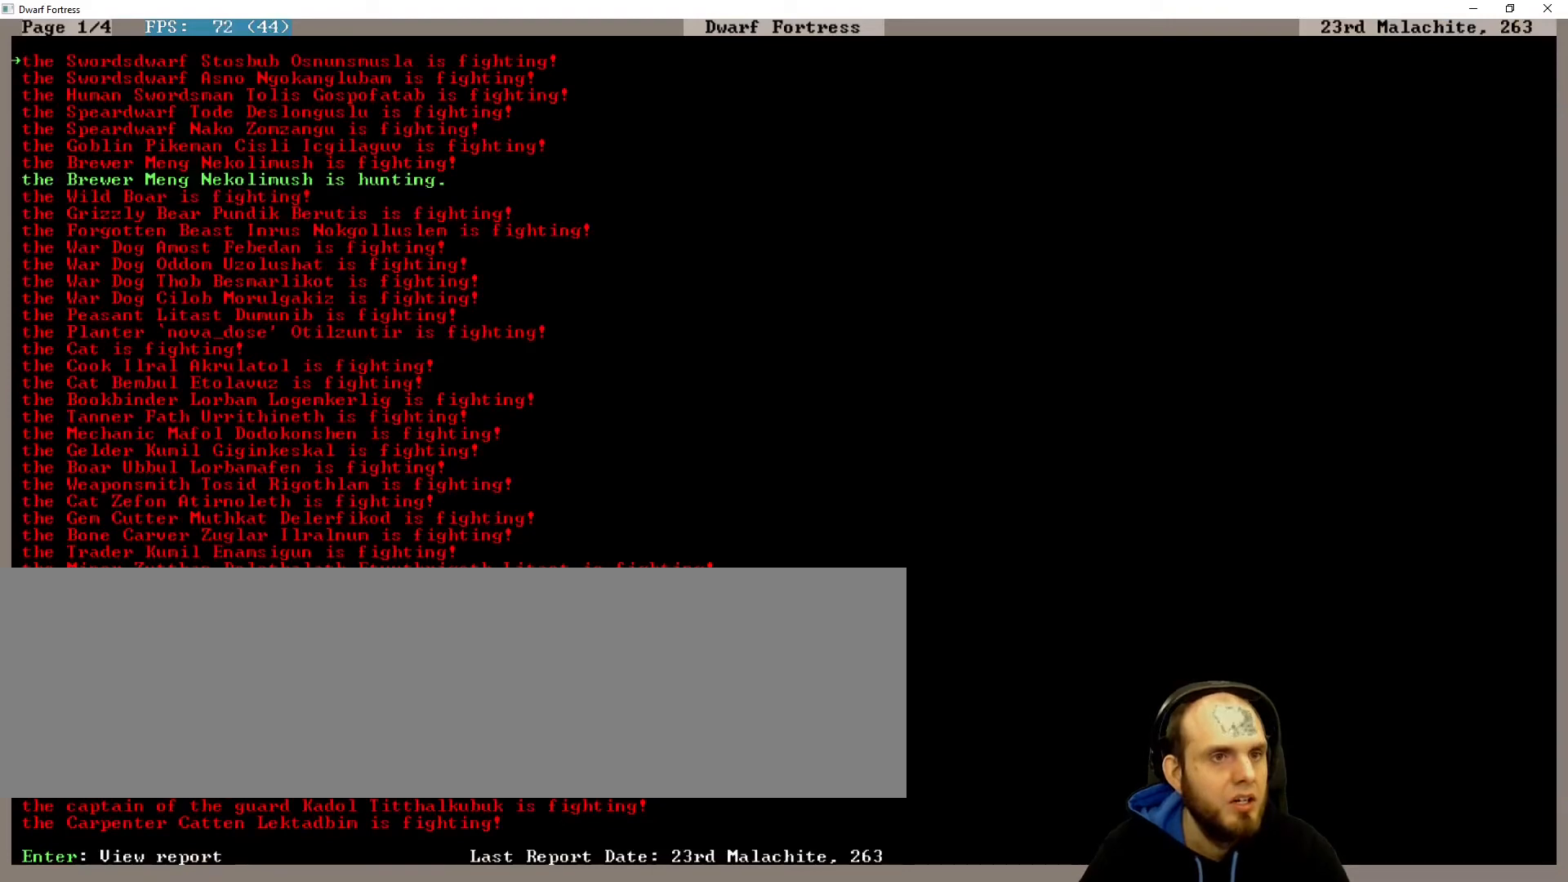
{"keys": ["down"], "events": [[100, "down", "down"], [200, "down", "up"], [300, "down", "down"], [333, "down", "up"], [433, "down", "down"]]}
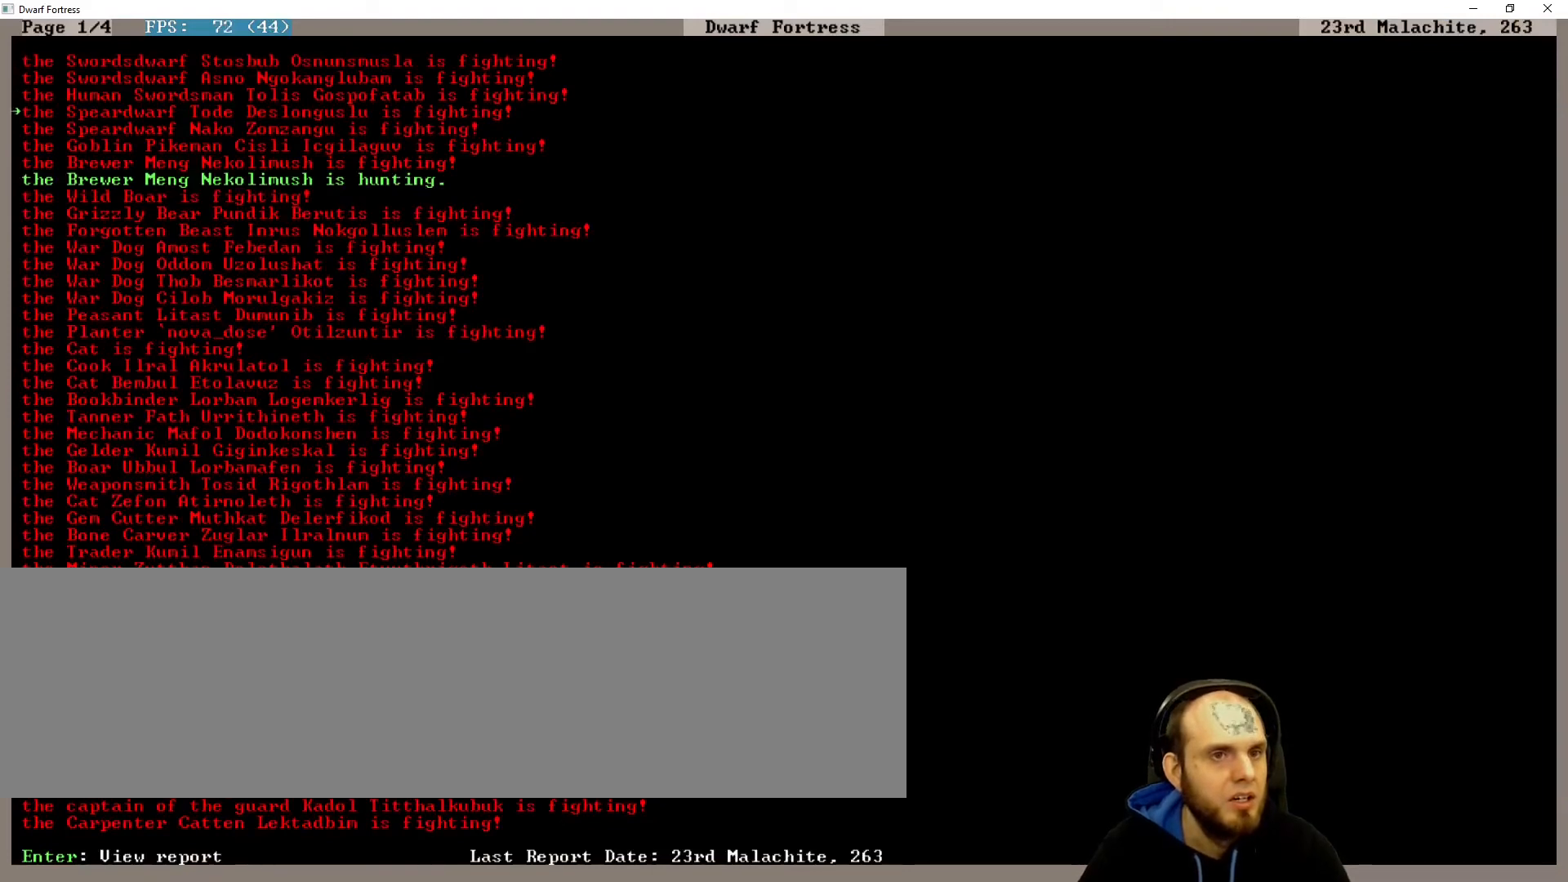
{"keys": [], "events": [[33, "down", "up"], [100, "down", "down"], [167, "down", "up"], [300, "down", "down"], [367, "down", "up"]]}